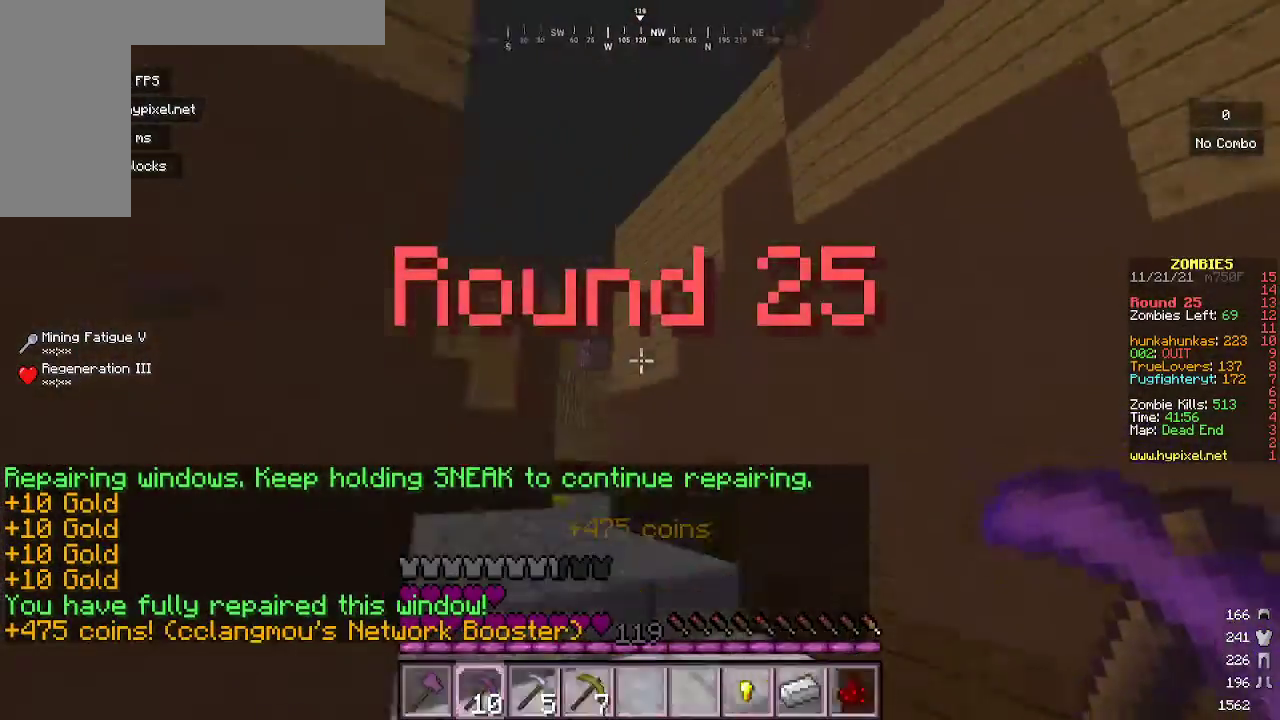
Gameplay with keyboard and mouse; each line is a JSON object with the keys and mouse buttons held at the frame after it. "events" lists presses ("down") and releases ("up") of "a", "d", "s", "w", "mouse_left" and "mouse_right" between this image and that frame as [ms after this image, input, new state], when the widget could be followed in between. "mouse_left", "mouse_right" = the "left", "right" buttons of the "mouse" list. No other keys are recorded. Fast repeated clicks can show as one long hold. Mouse movement is not recorded.
{"keys": ["w"], "mouse": [], "events": [[267, "d", "up"]]}
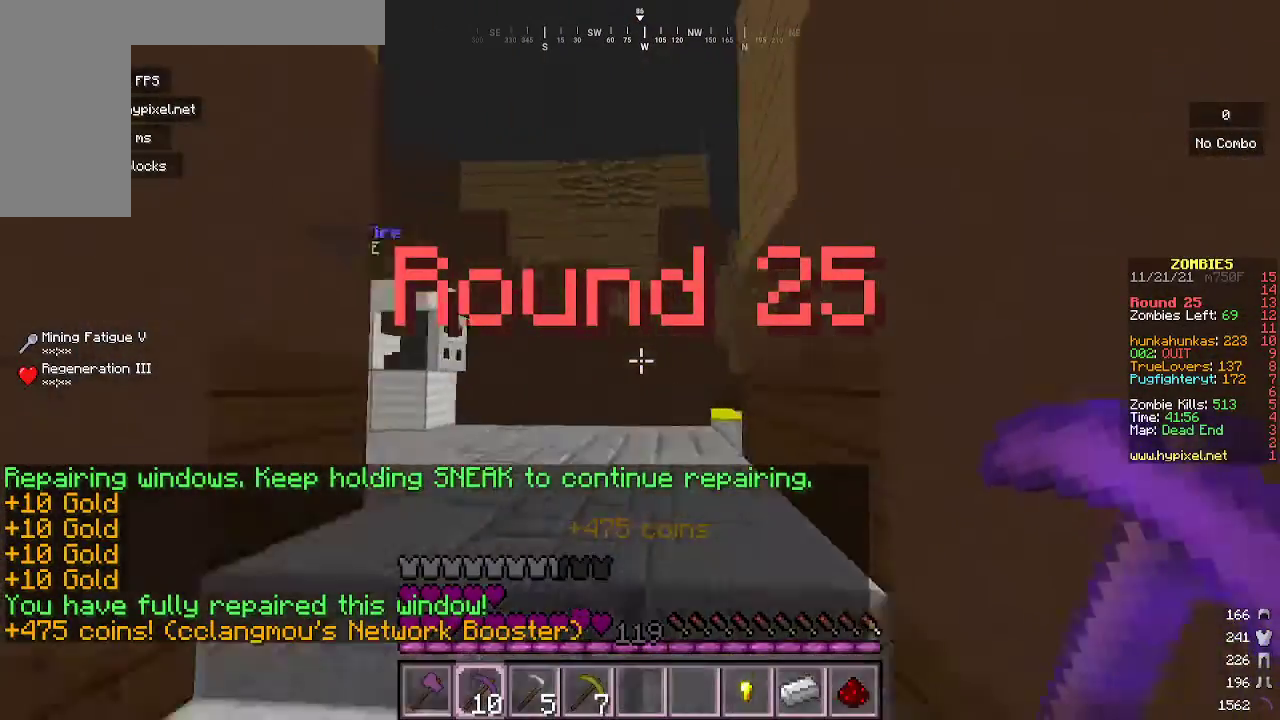
{"keys": ["w"], "mouse": [], "events": [[100, "d", "down"], [267, "d", "up"]]}
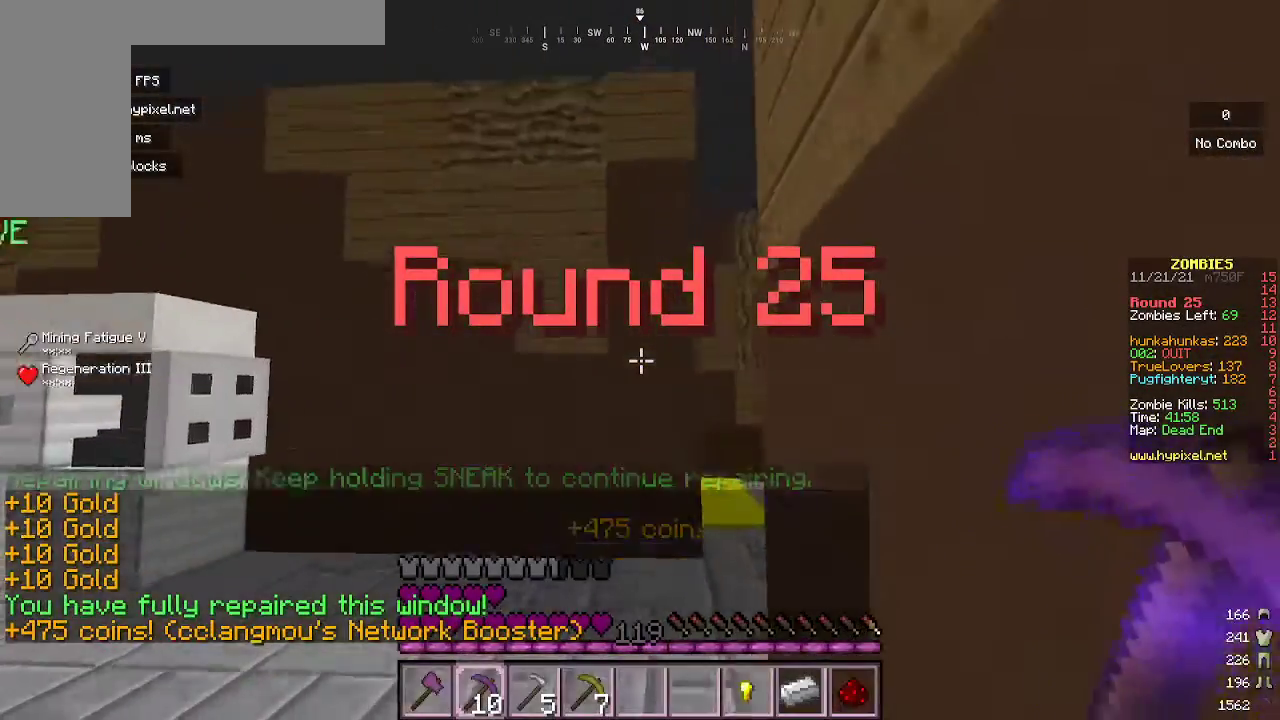
{"keys": ["d", "w"], "mouse": [], "events": [[300, "d", "down"]]}
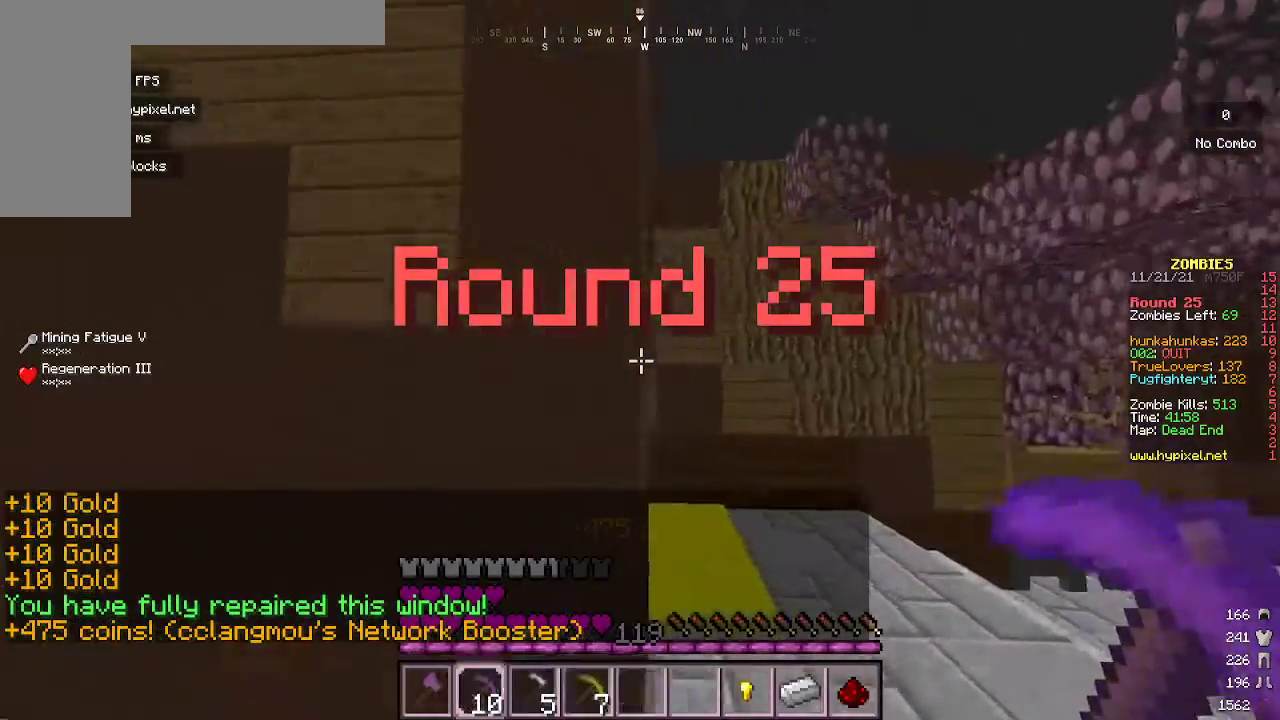
{"keys": ["d", "w"], "mouse": [], "events": []}
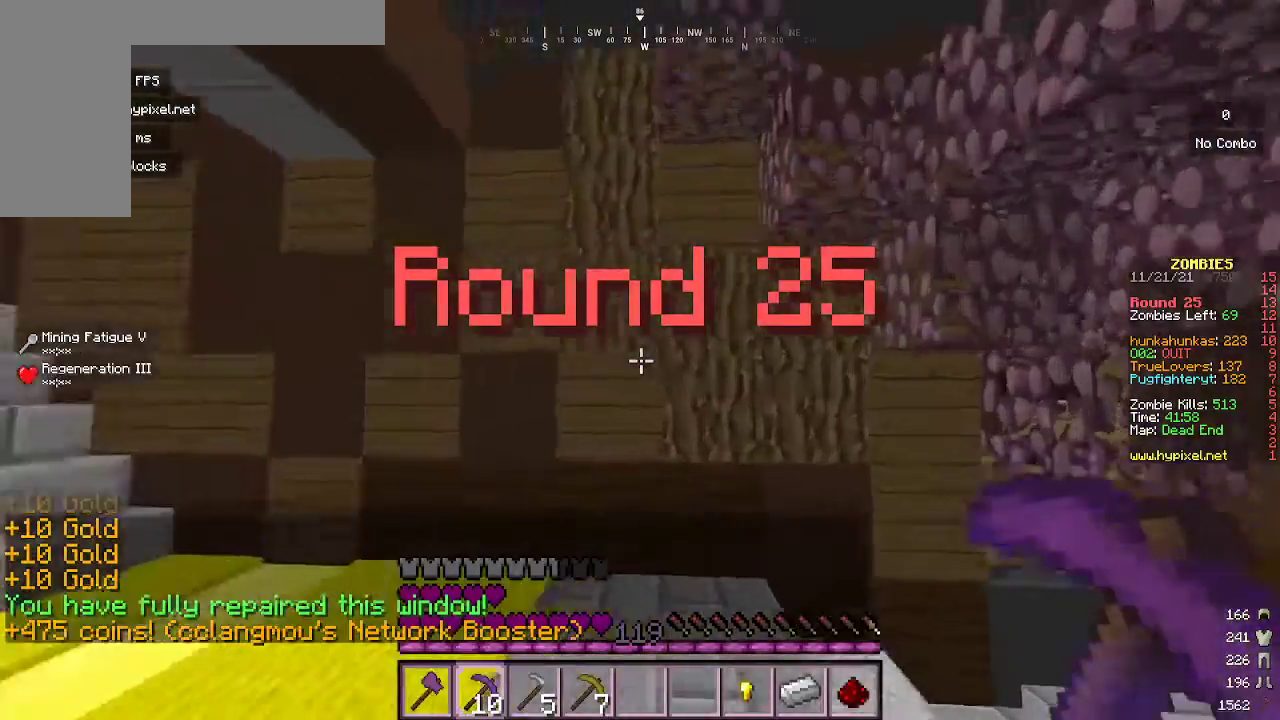
{"keys": ["a", "w"], "mouse": [], "events": [[200, "a", "down"], [233, "d", "up"]]}
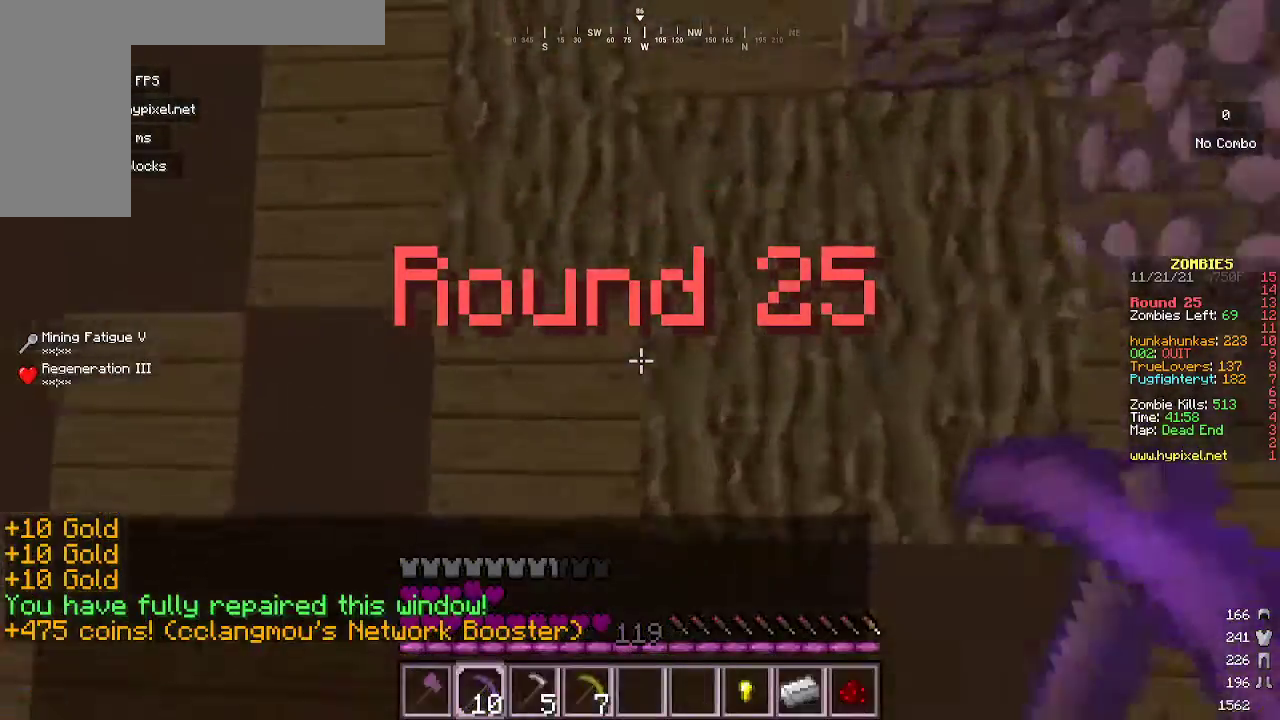
{"keys": ["a"], "mouse": [], "events": [[267, "w", "up"]]}
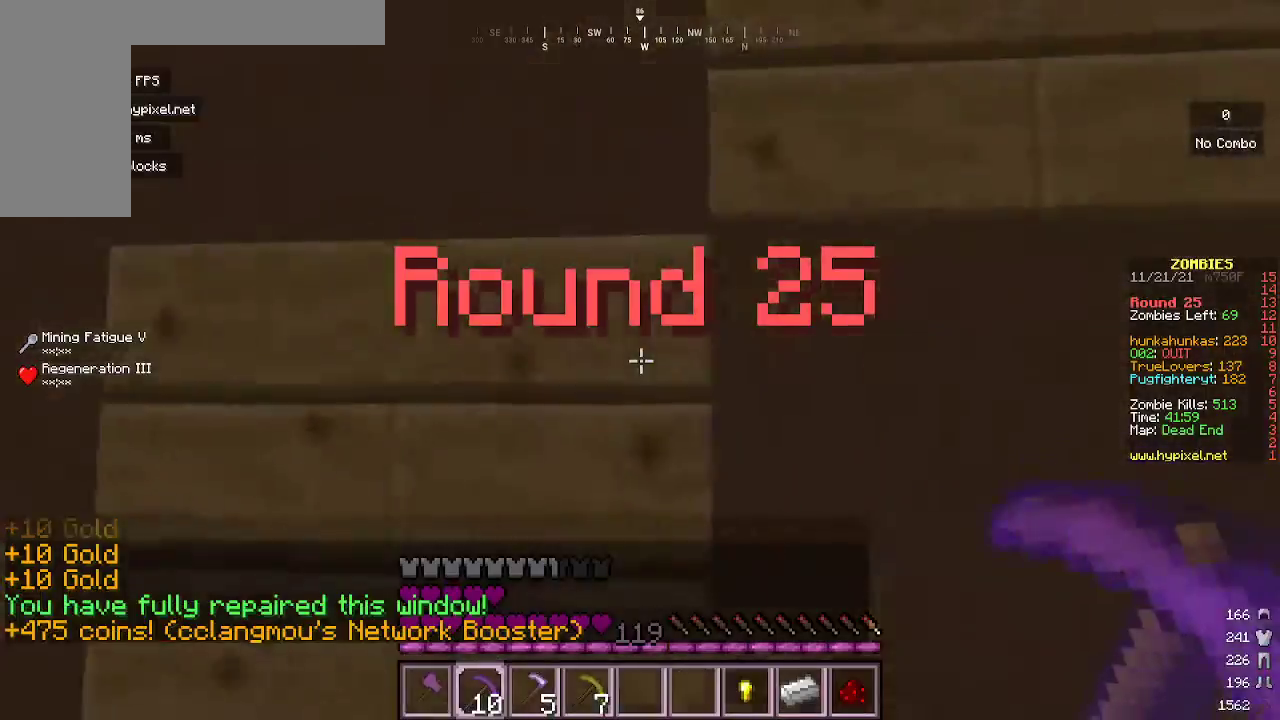
{"keys": ["w"], "mouse": [], "events": [[67, "w", "down"], [367, "a", "up"]]}
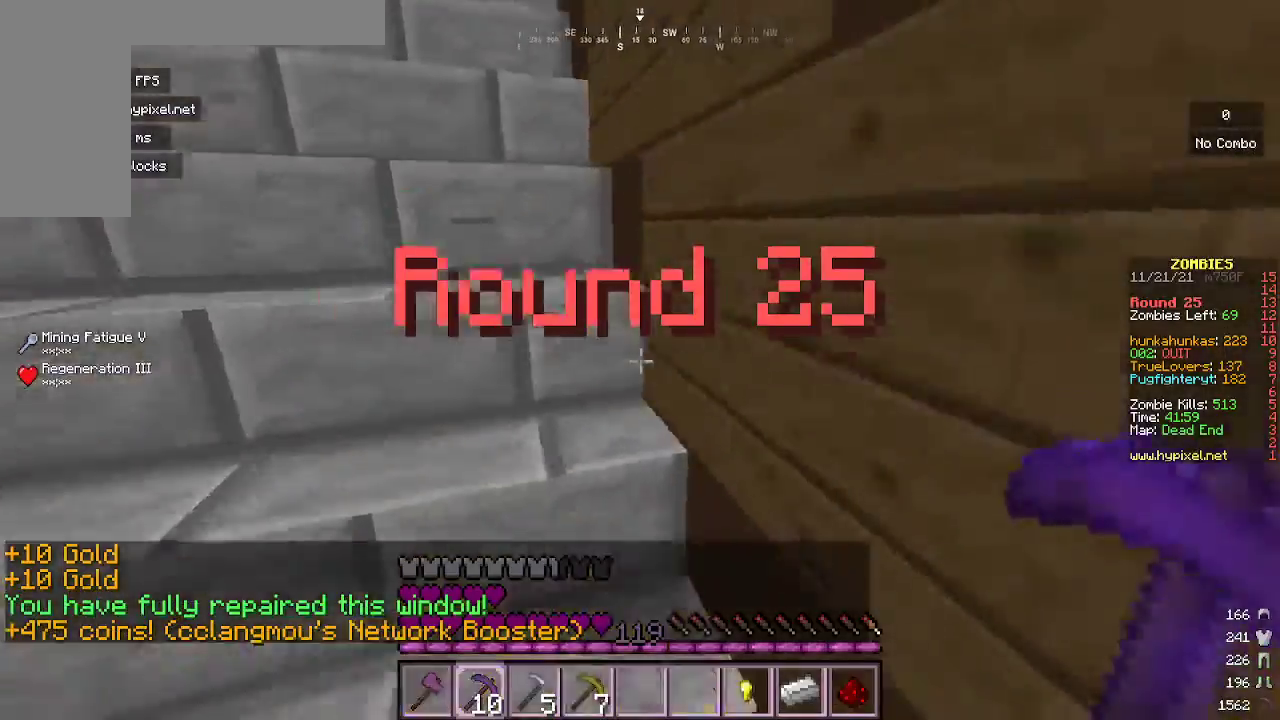
{"keys": ["w"], "mouse": [], "events": []}
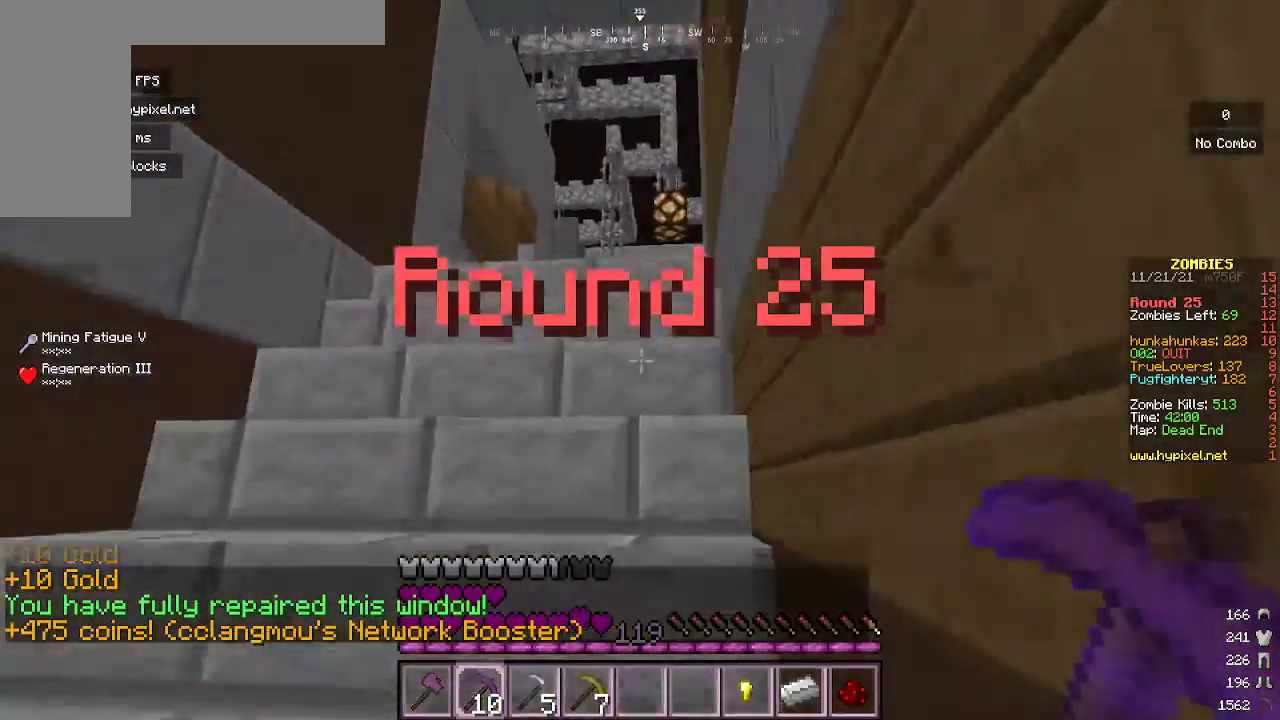
{"keys": ["w"], "mouse": [], "events": []}
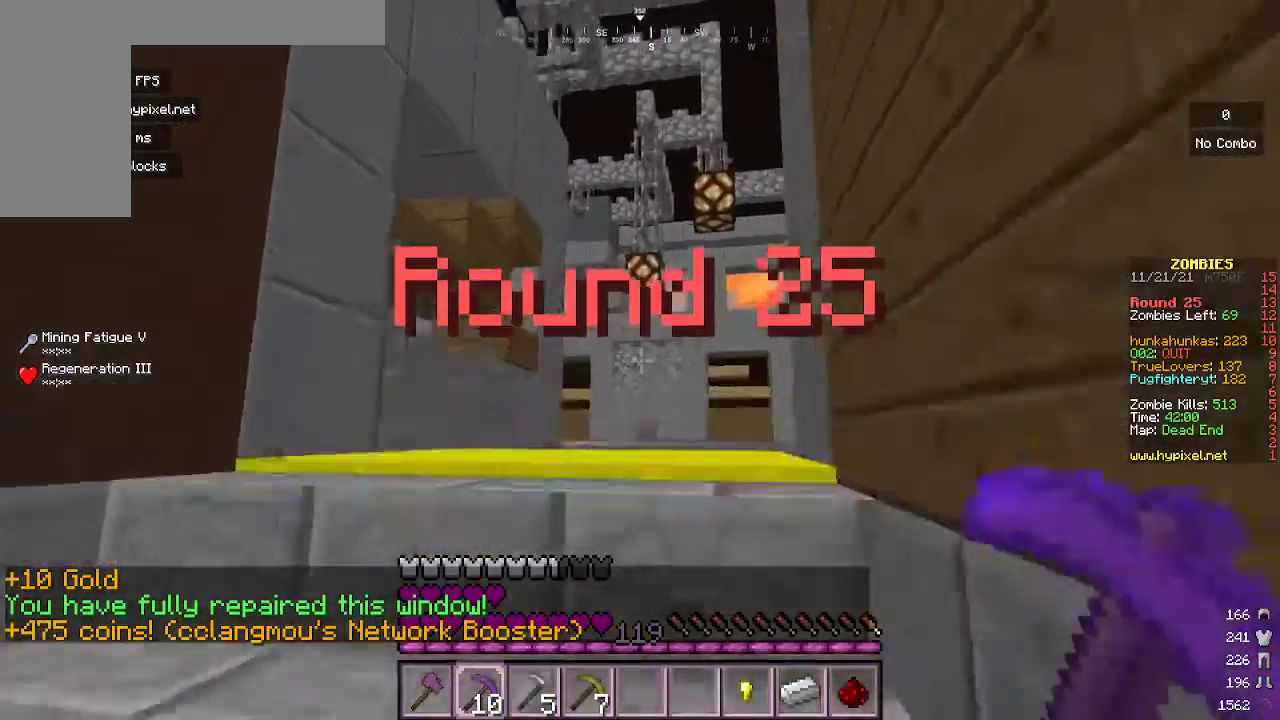
{"keys": ["w"], "mouse": [], "events": []}
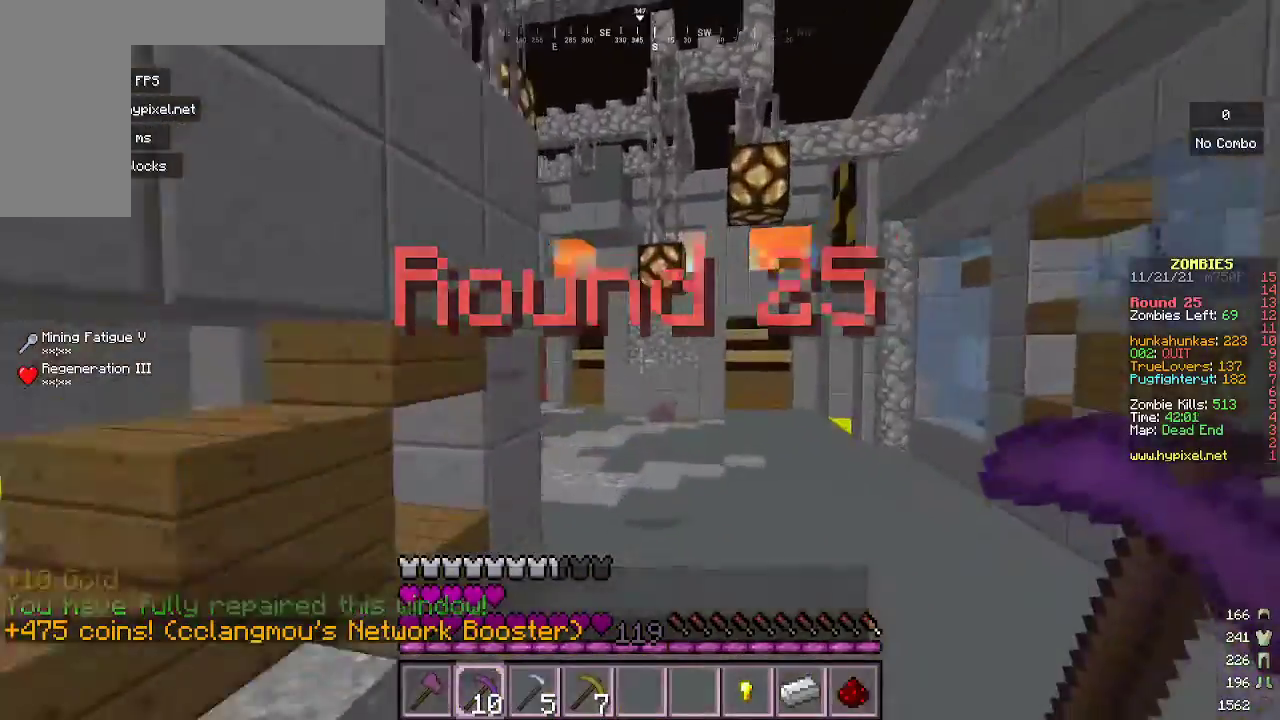
{"keys": ["w"], "mouse": [], "events": []}
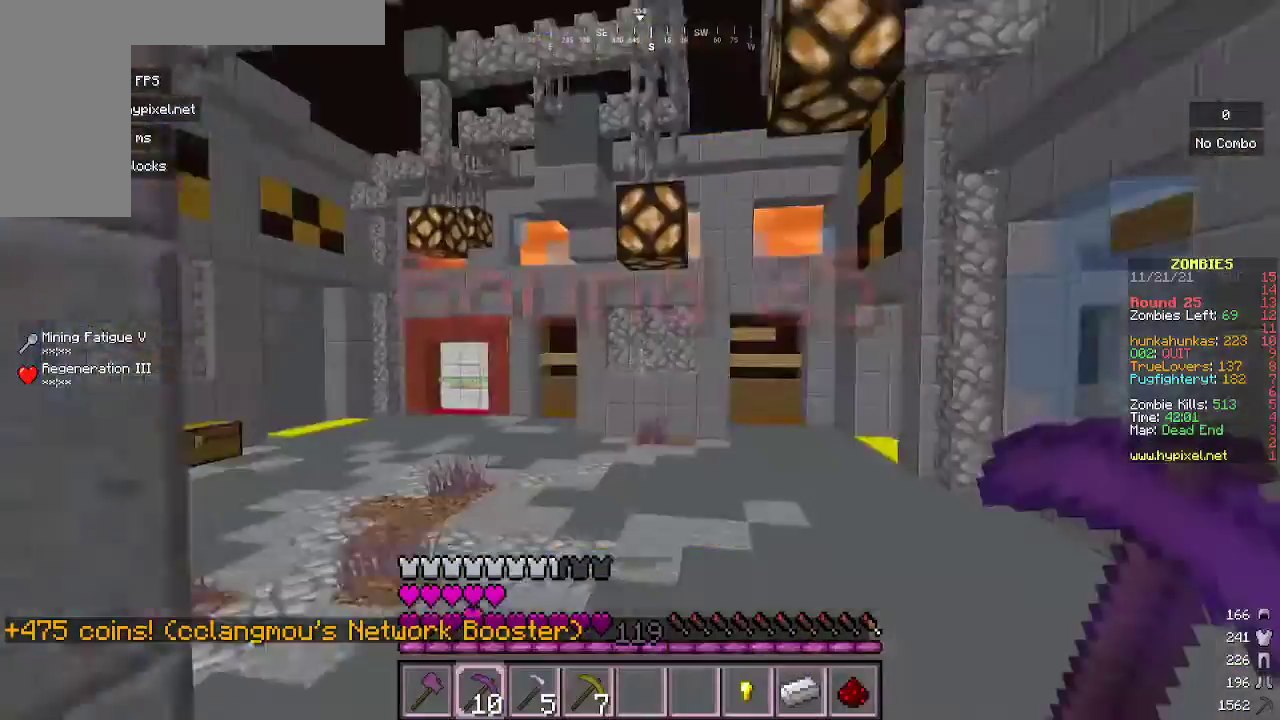
{"keys": ["w"], "mouse": [], "events": []}
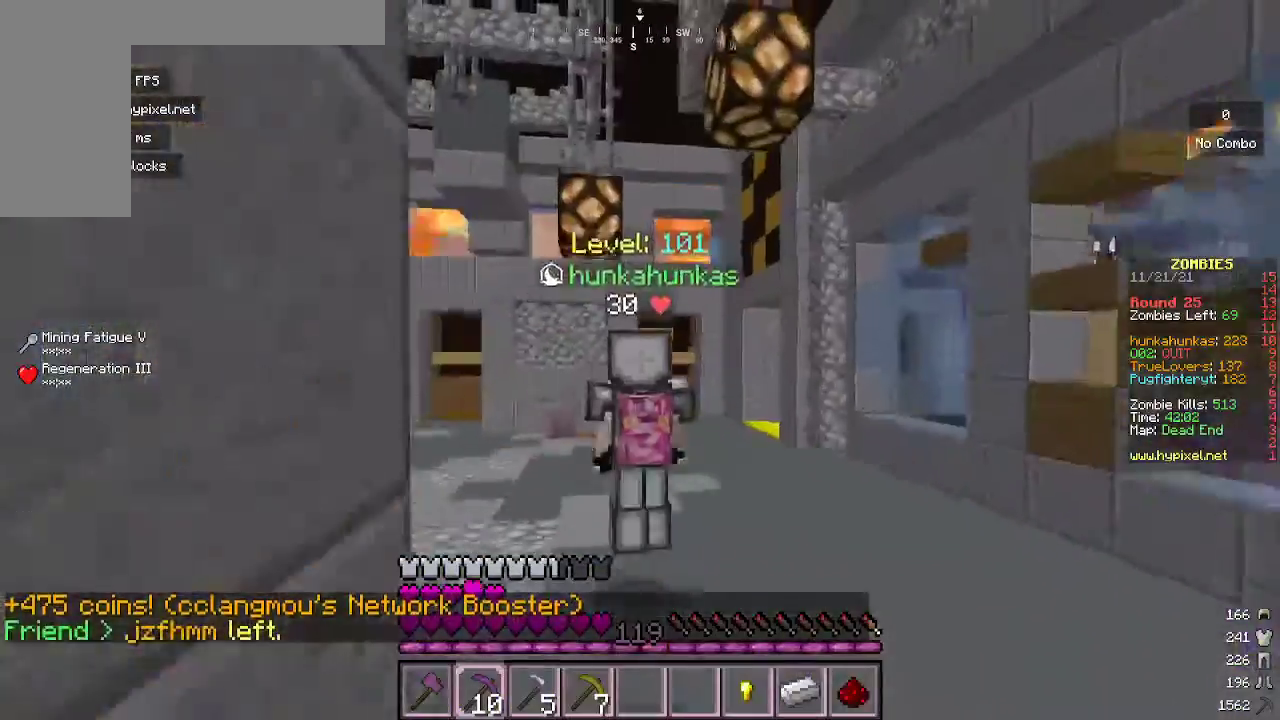
{"keys": ["w"], "mouse": [], "events": []}
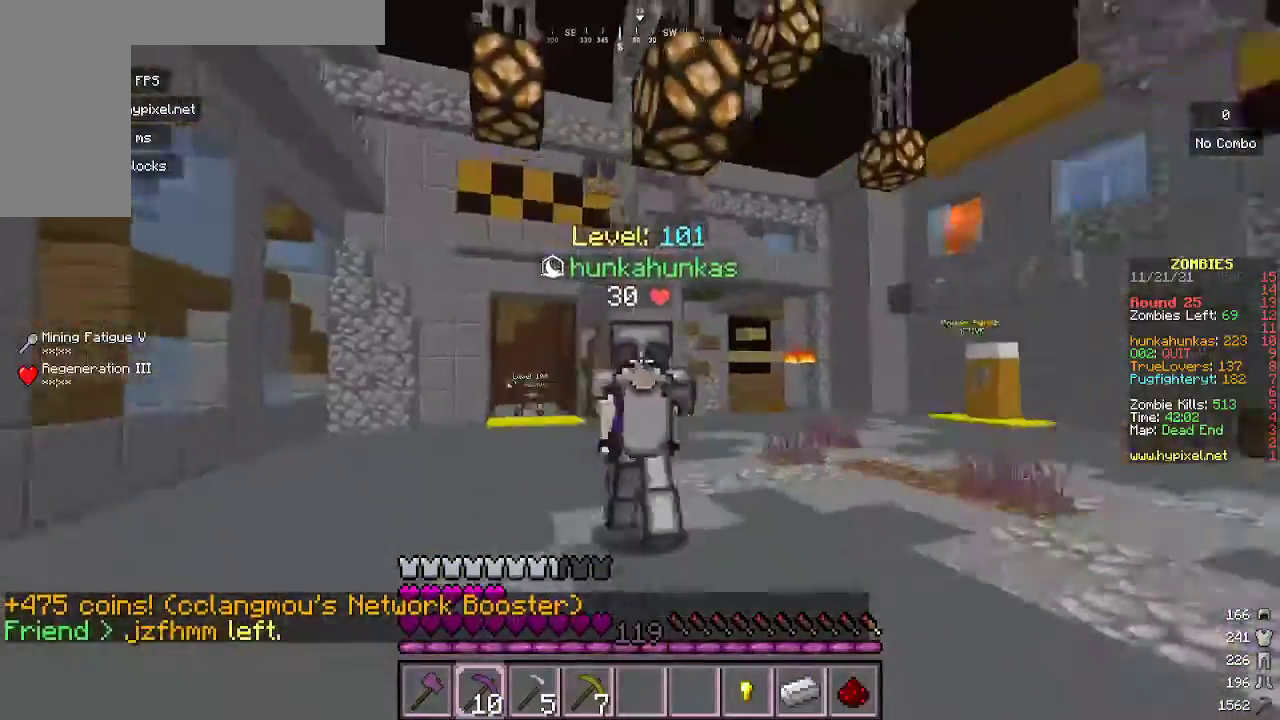
{"keys": ["w"], "mouse": [], "events": []}
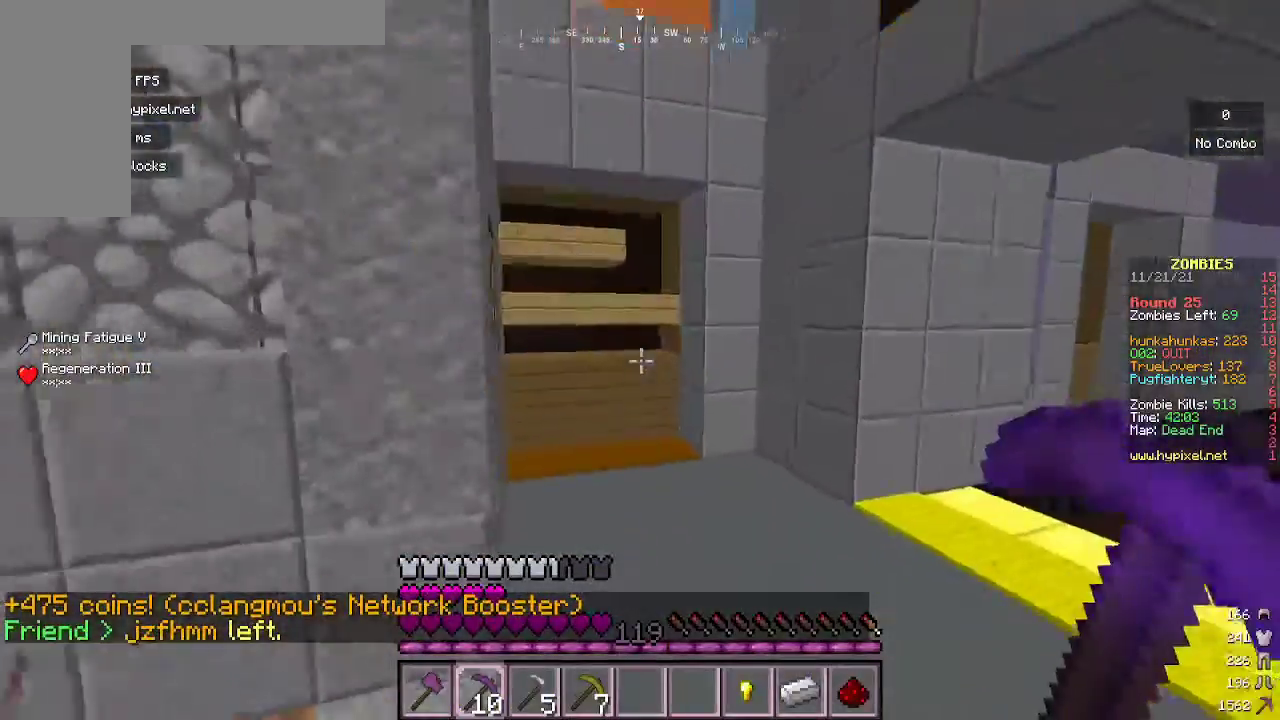
{"keys": ["a"], "mouse": [], "events": [[233, "a", "down"], [467, "w", "up"]]}
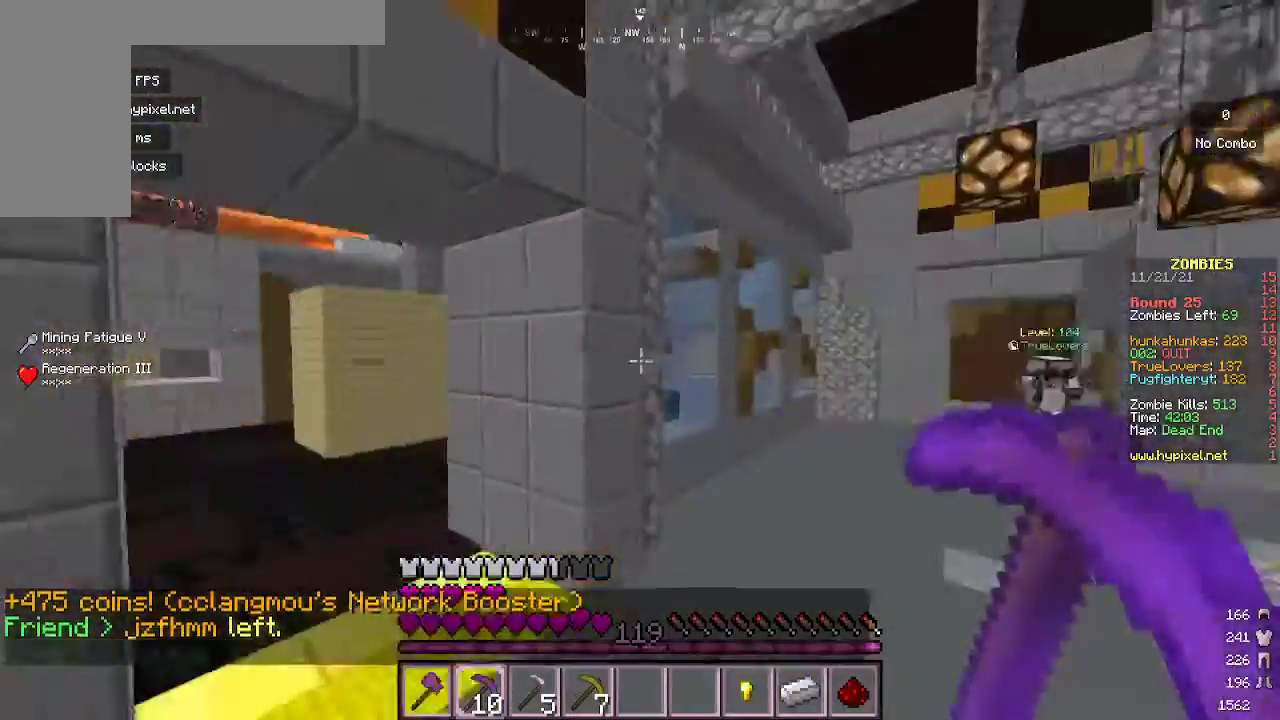
{"keys": ["s"], "mouse": [], "events": [[200, "a", "up"], [233, "s", "down"]]}
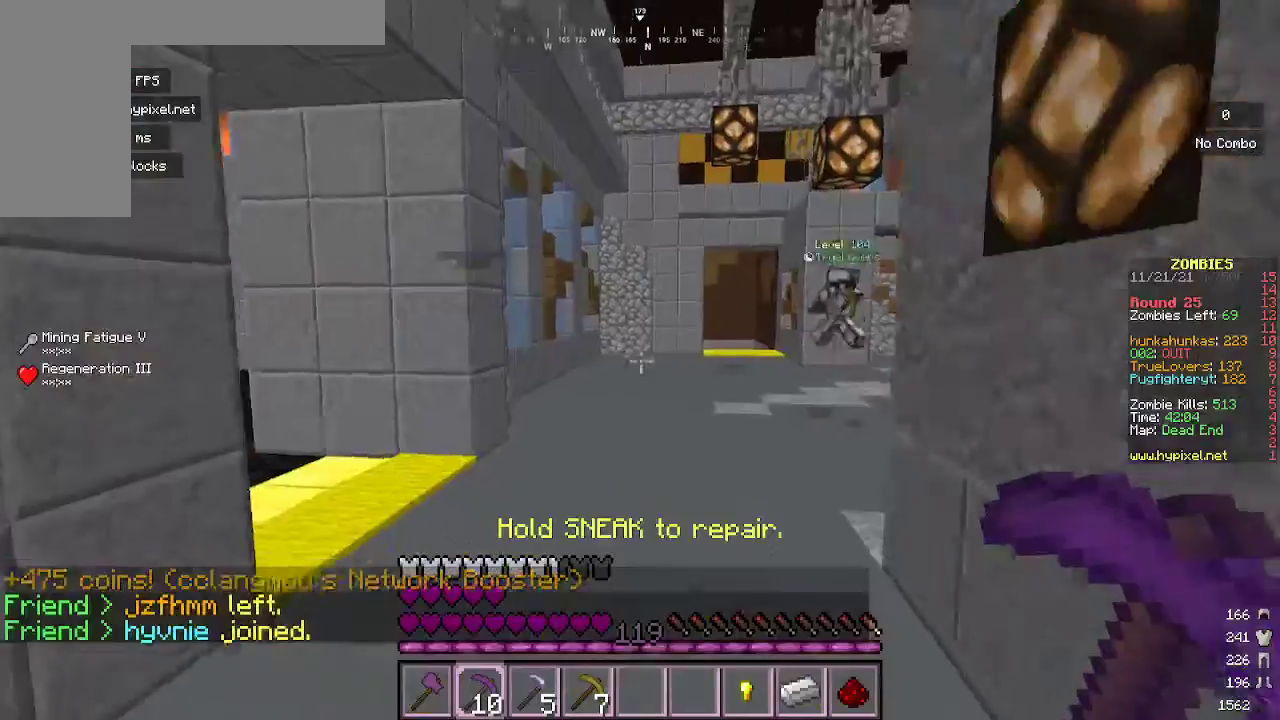
{"keys": [], "mouse": [], "events": [[333, "s", "up"]]}
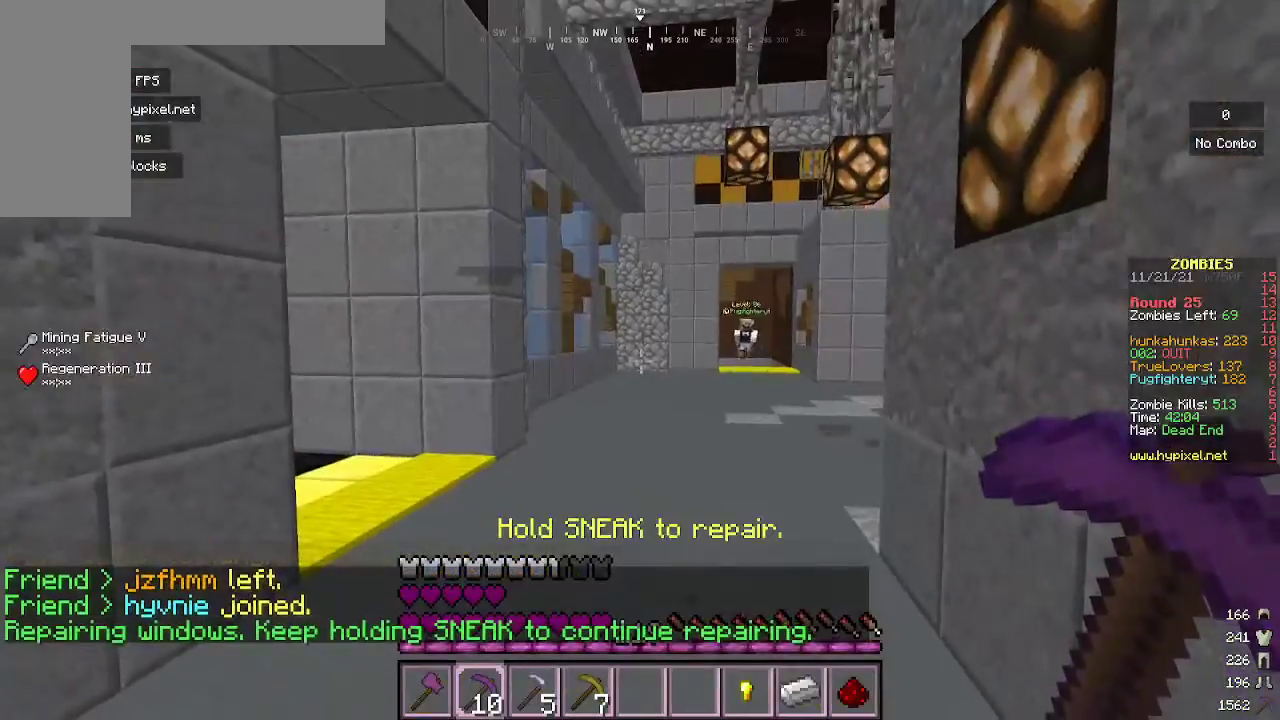
{"keys": [], "mouse": [], "events": []}
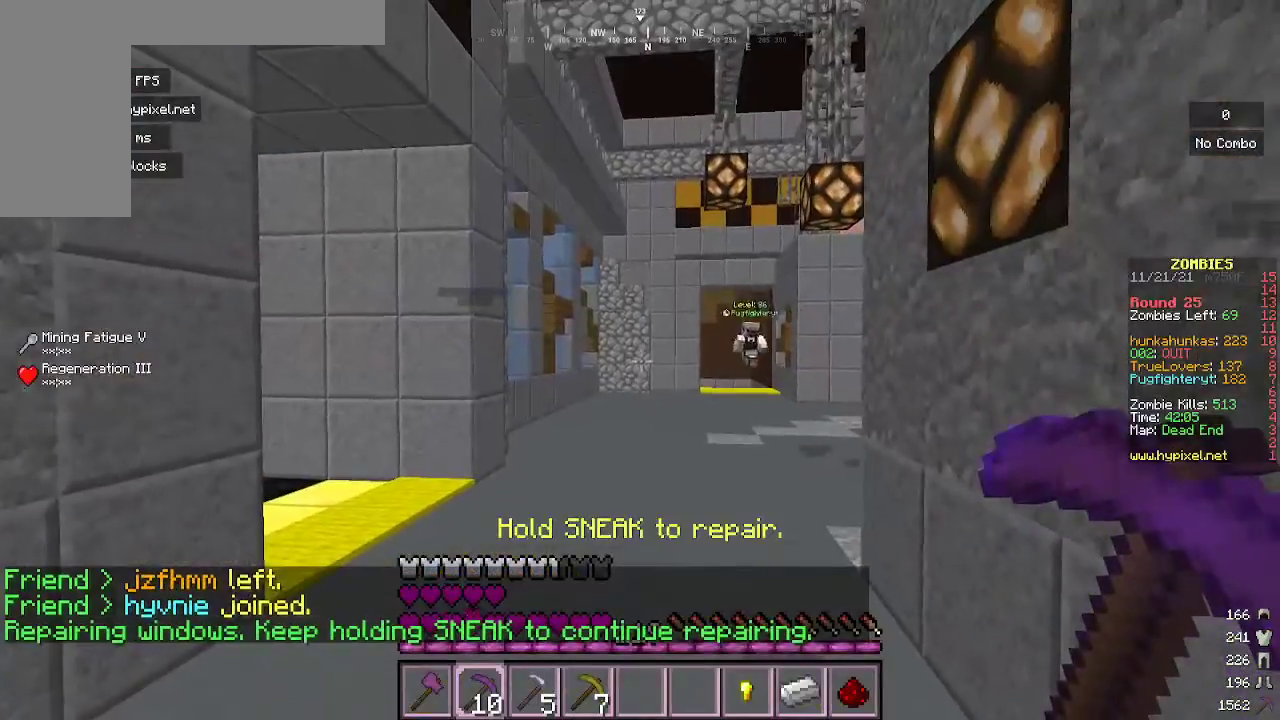
{"keys": ["w"], "mouse": [], "events": [[300, "w", "down"]]}
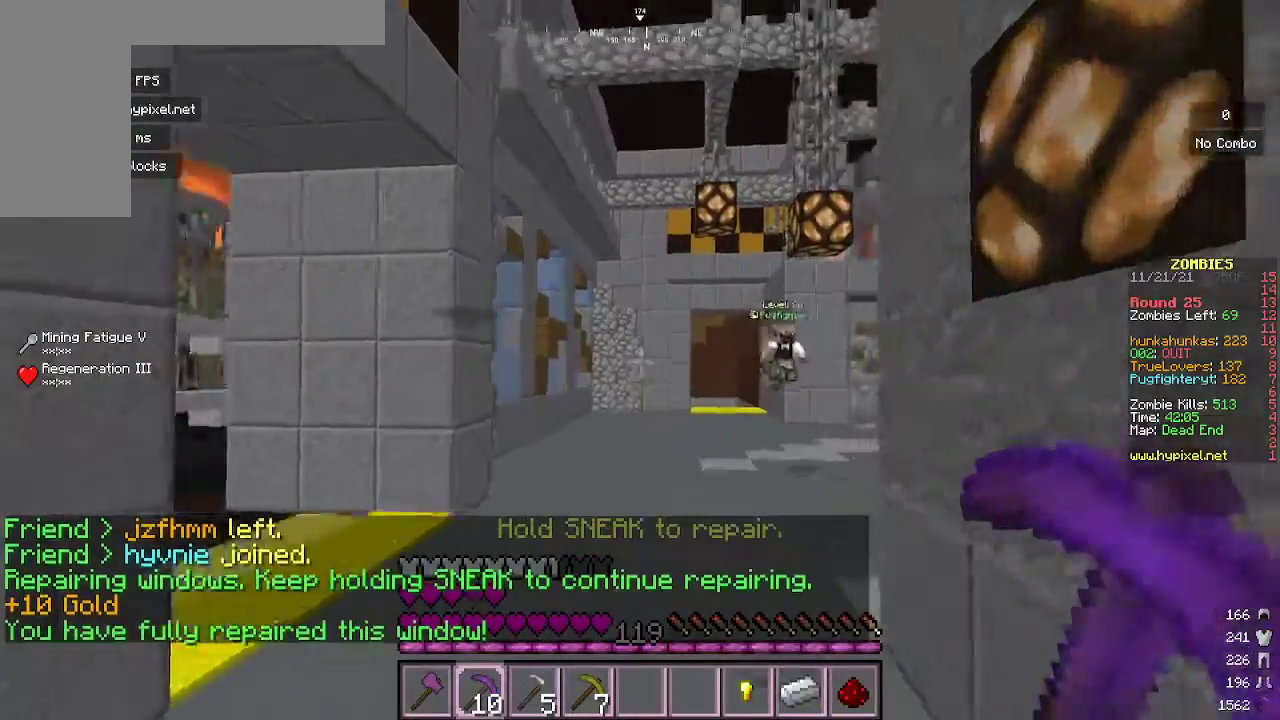
{"keys": ["w"], "mouse": [], "events": []}
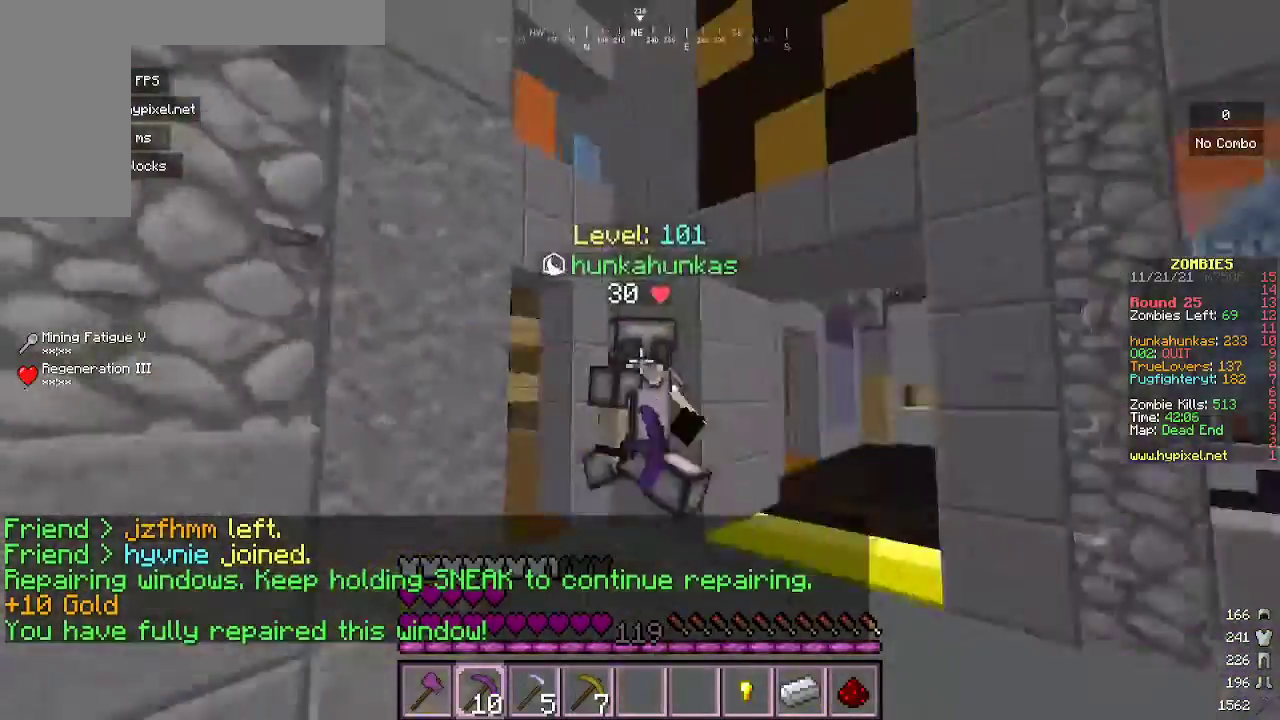
{"keys": ["w"], "mouse": [], "events": []}
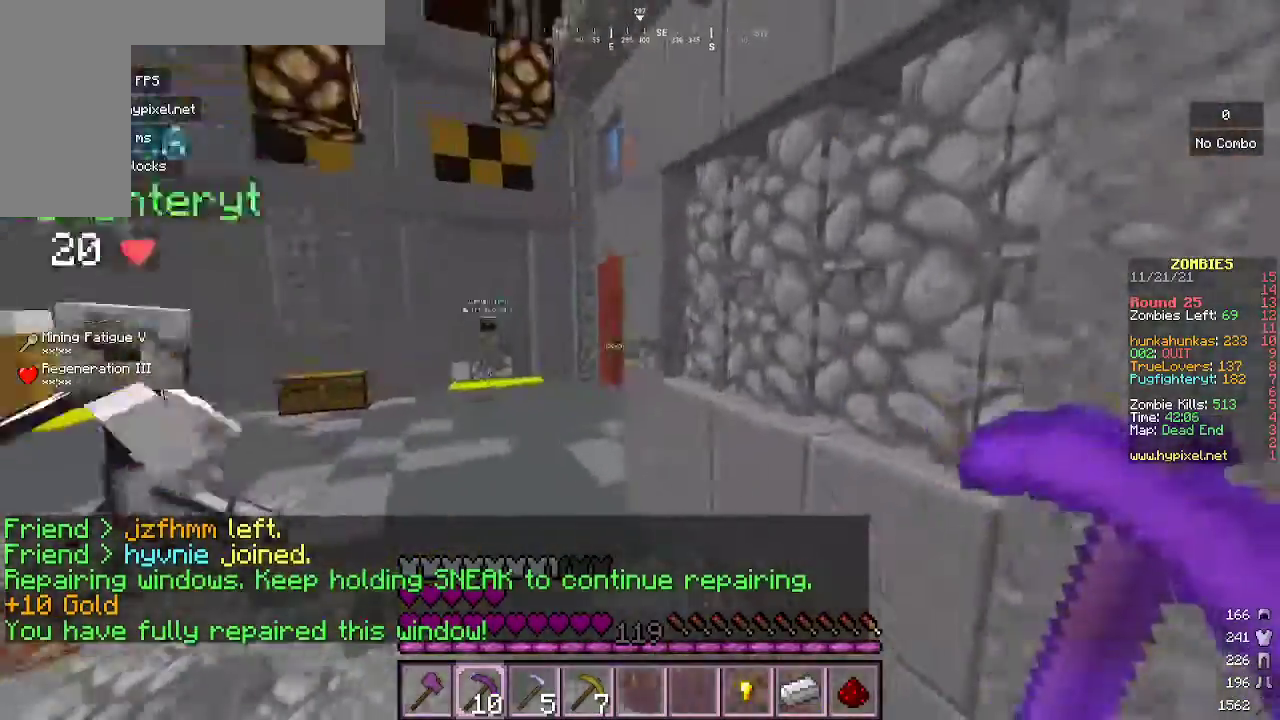
{"keys": ["w"], "mouse": [], "events": []}
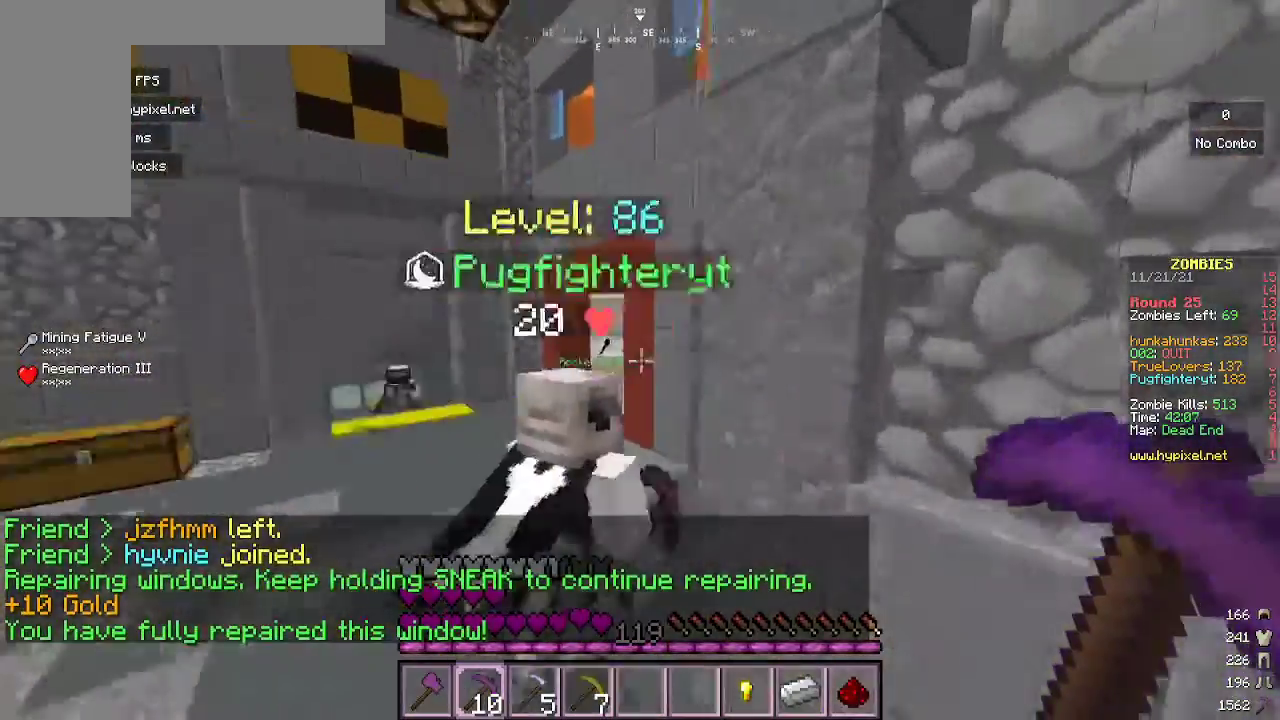
{"keys": ["a", "w"], "mouse": [], "events": [[367, "a", "down"]]}
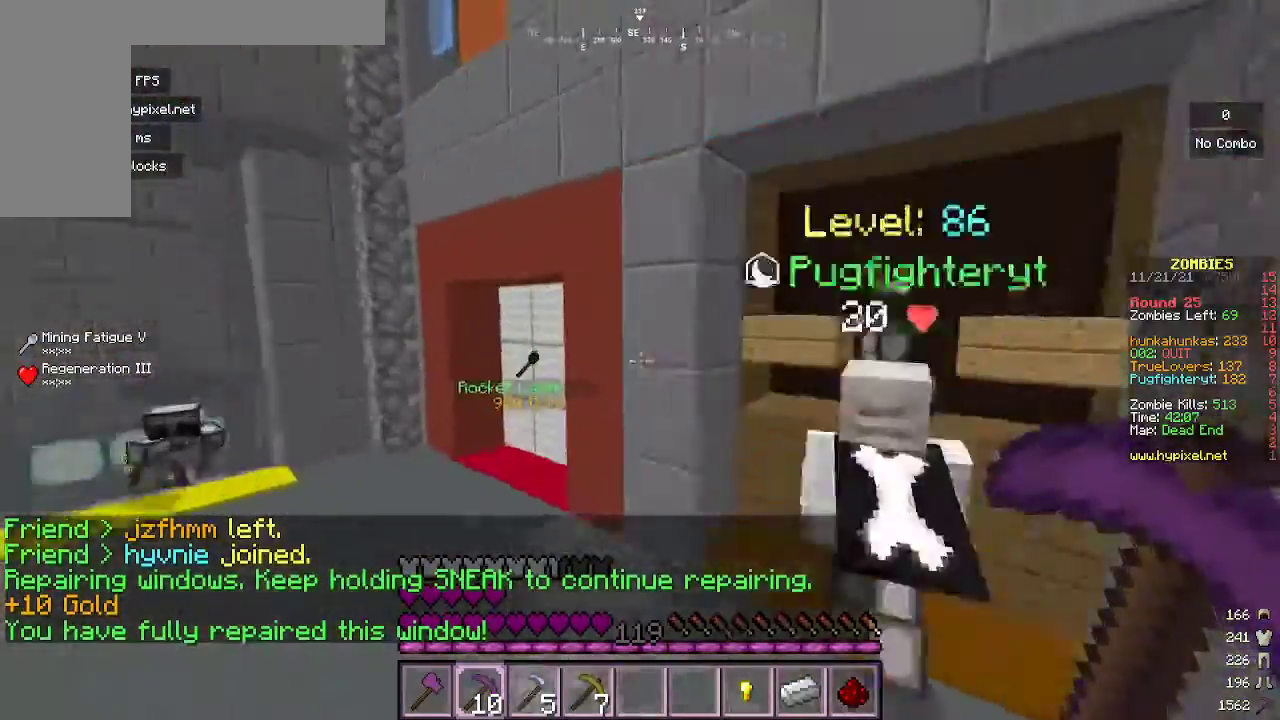
{"keys": ["w"], "mouse": [], "events": [[367, "a", "up"]]}
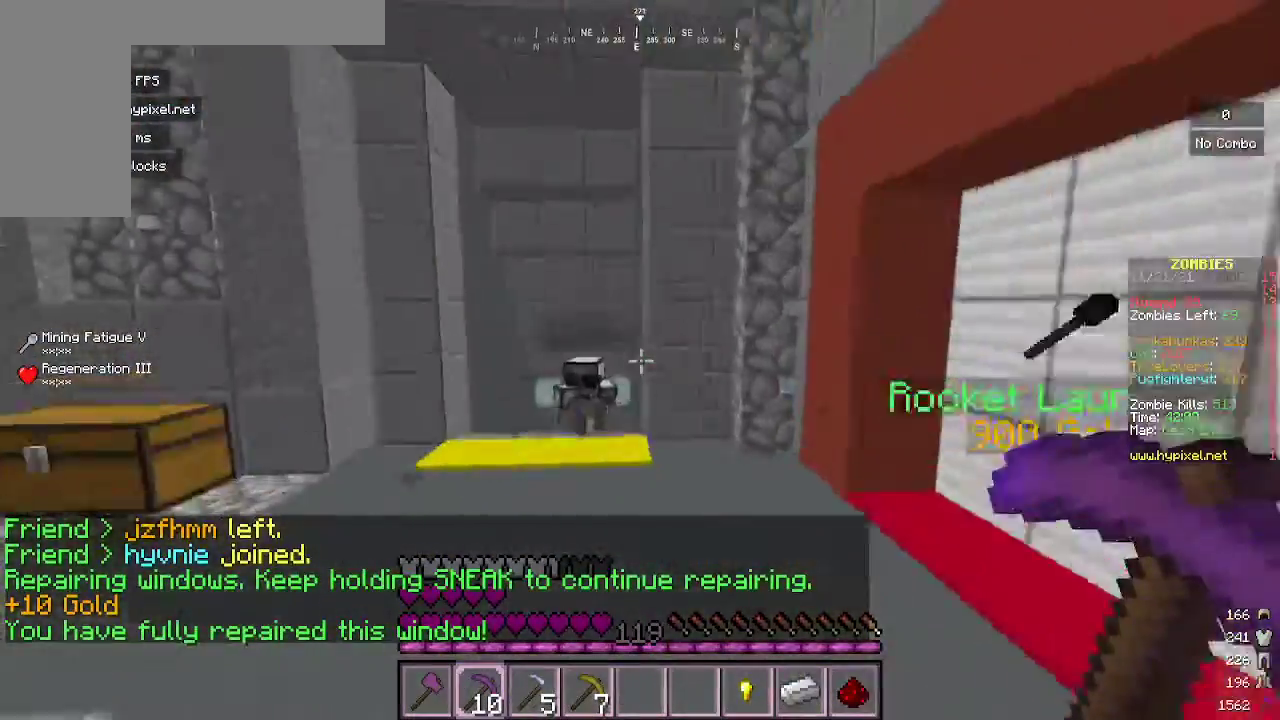
{"keys": ["d", "w"], "mouse": [], "events": [[333, "d", "down"]]}
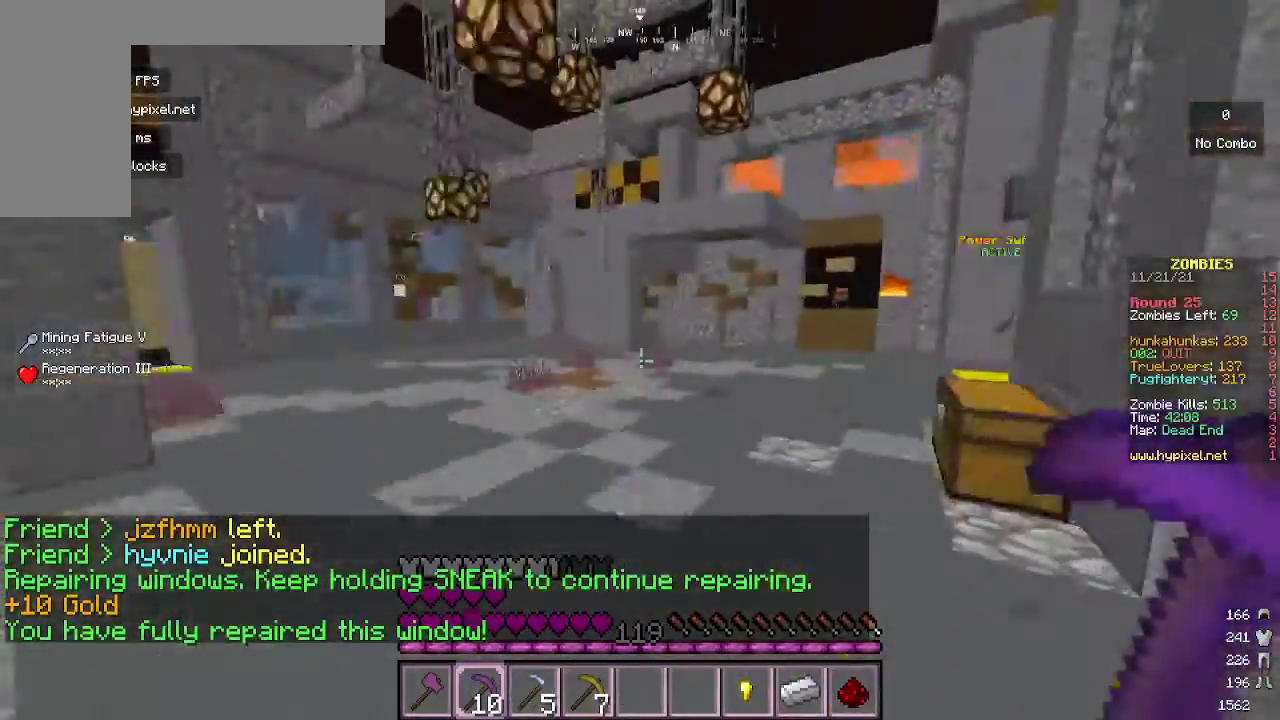
{"keys": ["a", "s"], "mouse": [], "events": [[100, "w", "up"], [233, "a", "down"], [233, "s", "down"], [300, "d", "up"]]}
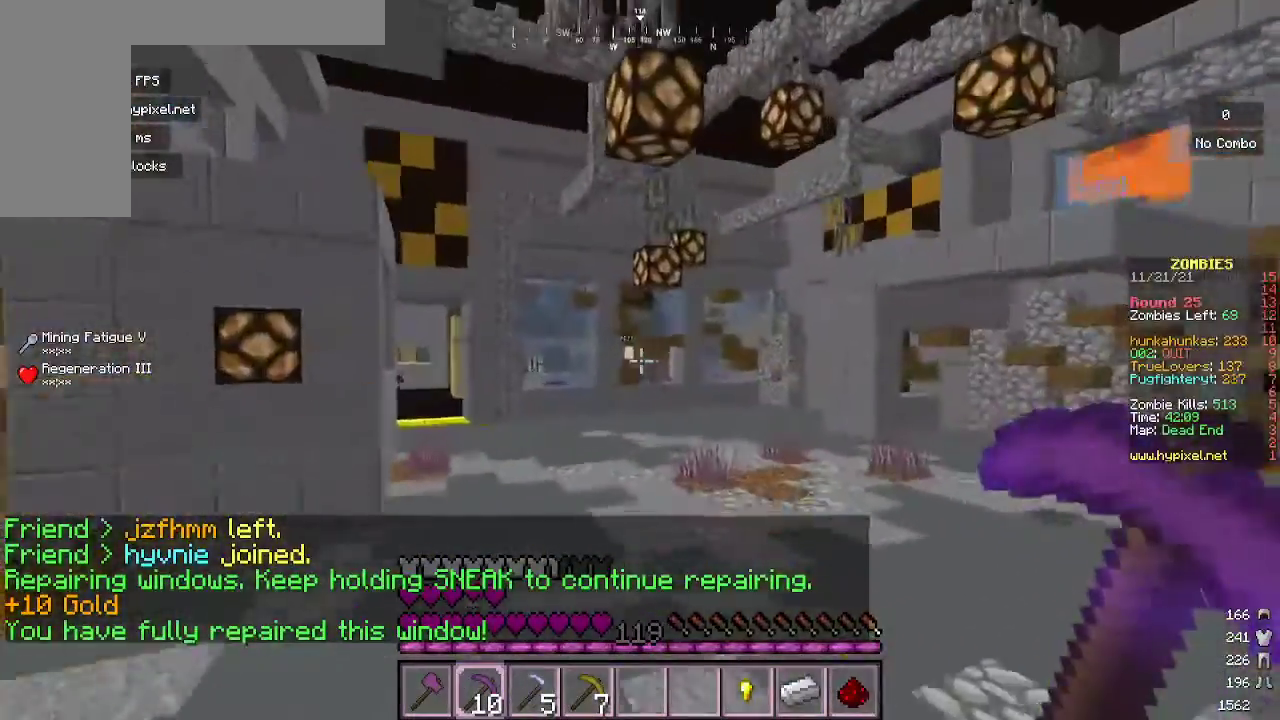
{"keys": ["d", "s"], "mouse": [], "events": [[267, "a", "up"], [367, "d", "down"]]}
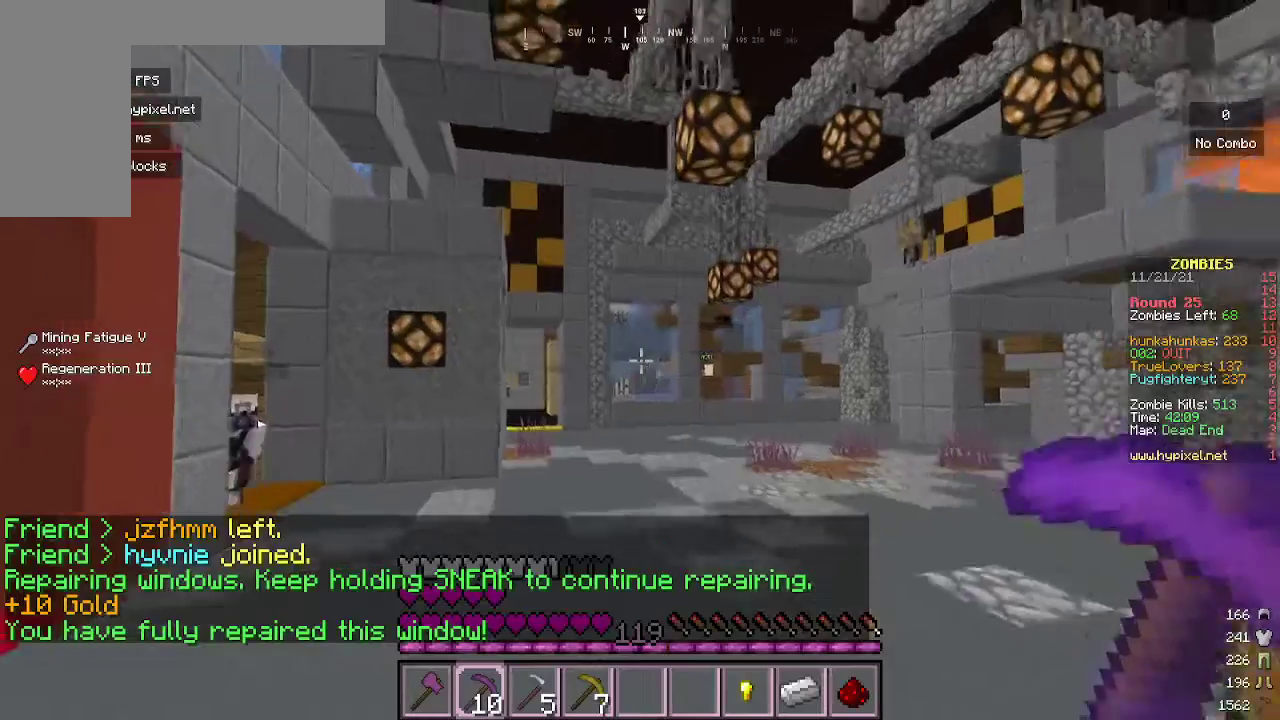
{"keys": [], "mouse": [], "events": [[167, "d", "up"], [200, "s", "up"]]}
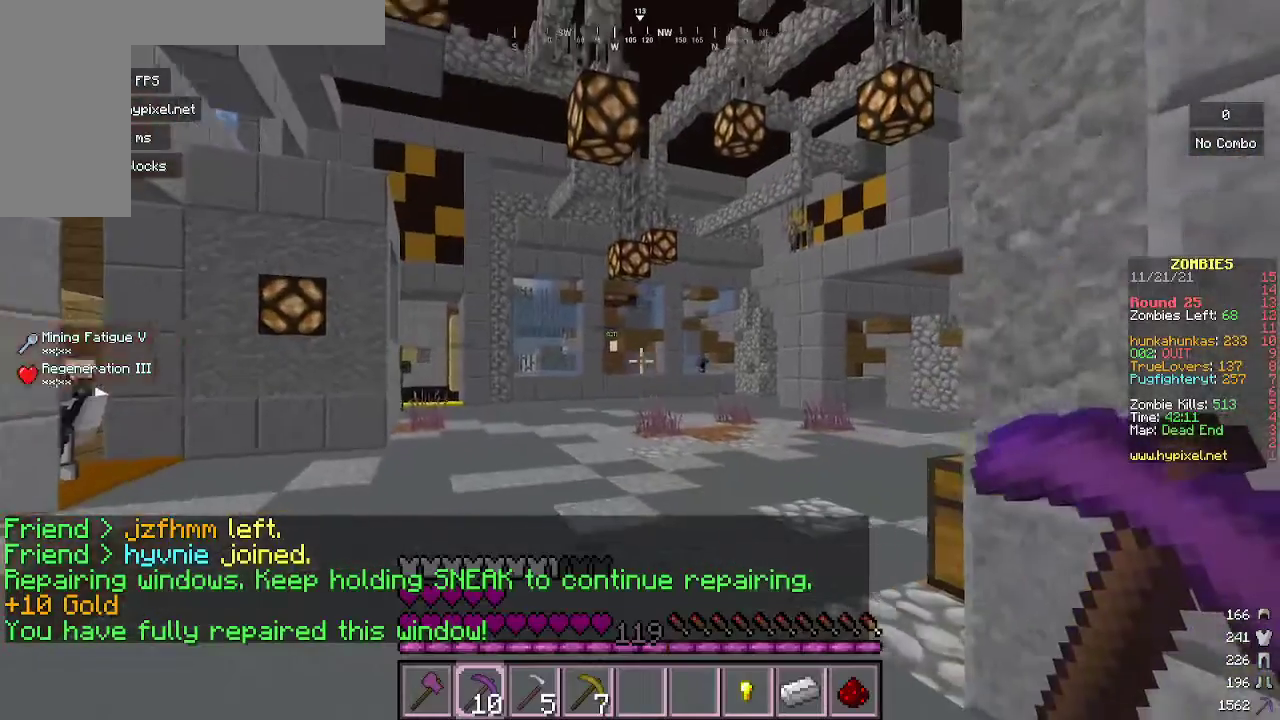
{"keys": [], "mouse": [], "events": [[200, "d", "down"], [467, "d", "up"]]}
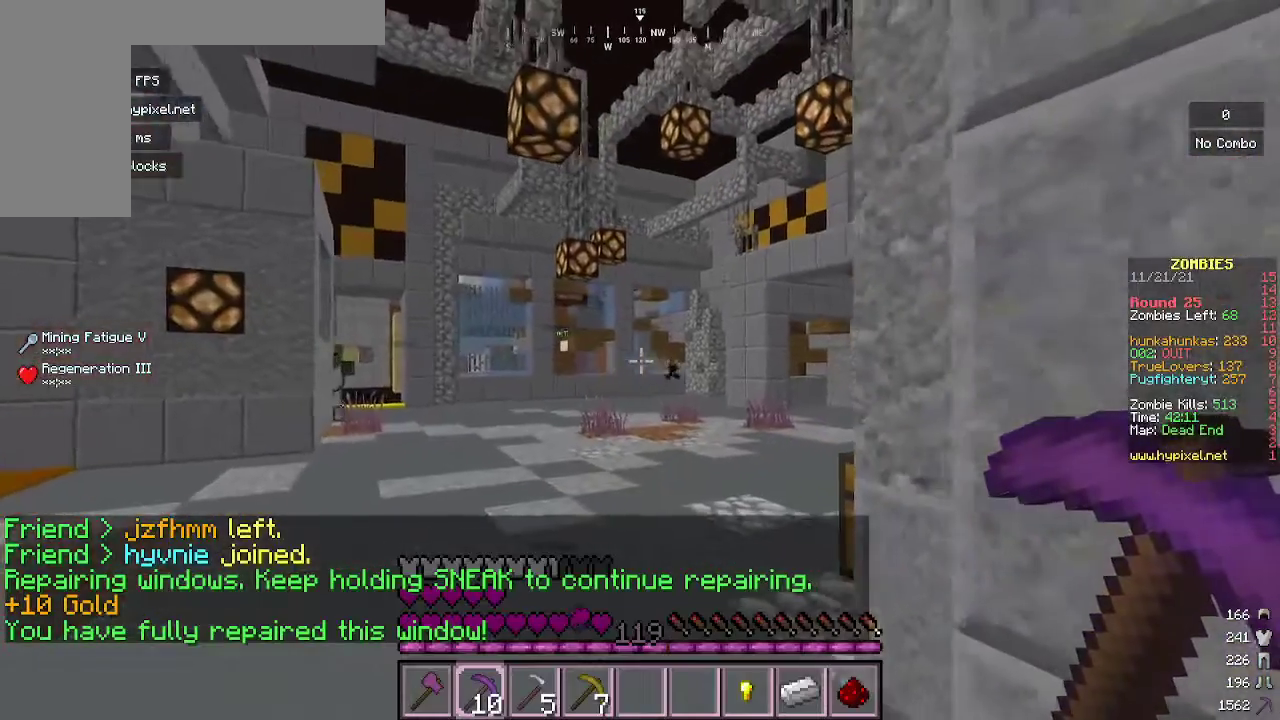
{"keys": [], "mouse": [], "events": []}
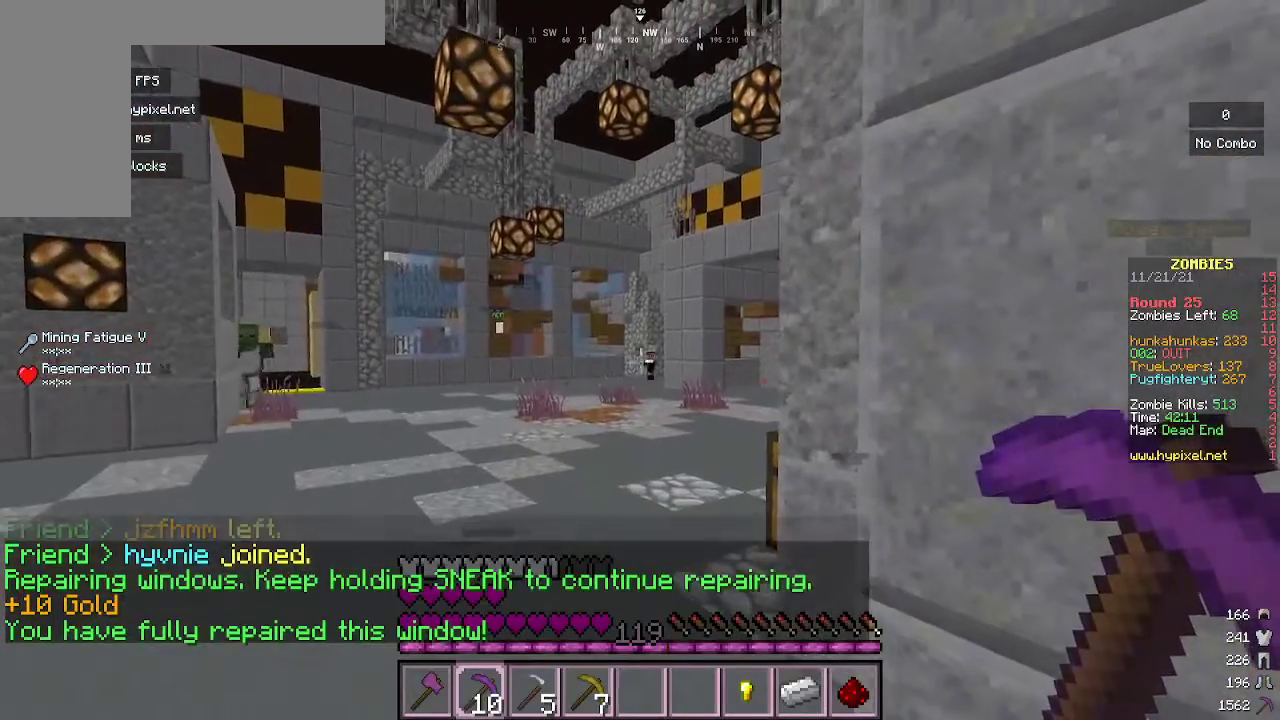
{"keys": [], "mouse": [], "events": [[67, "mouse_right", "down"], [267, "mouse_right", "up"]]}